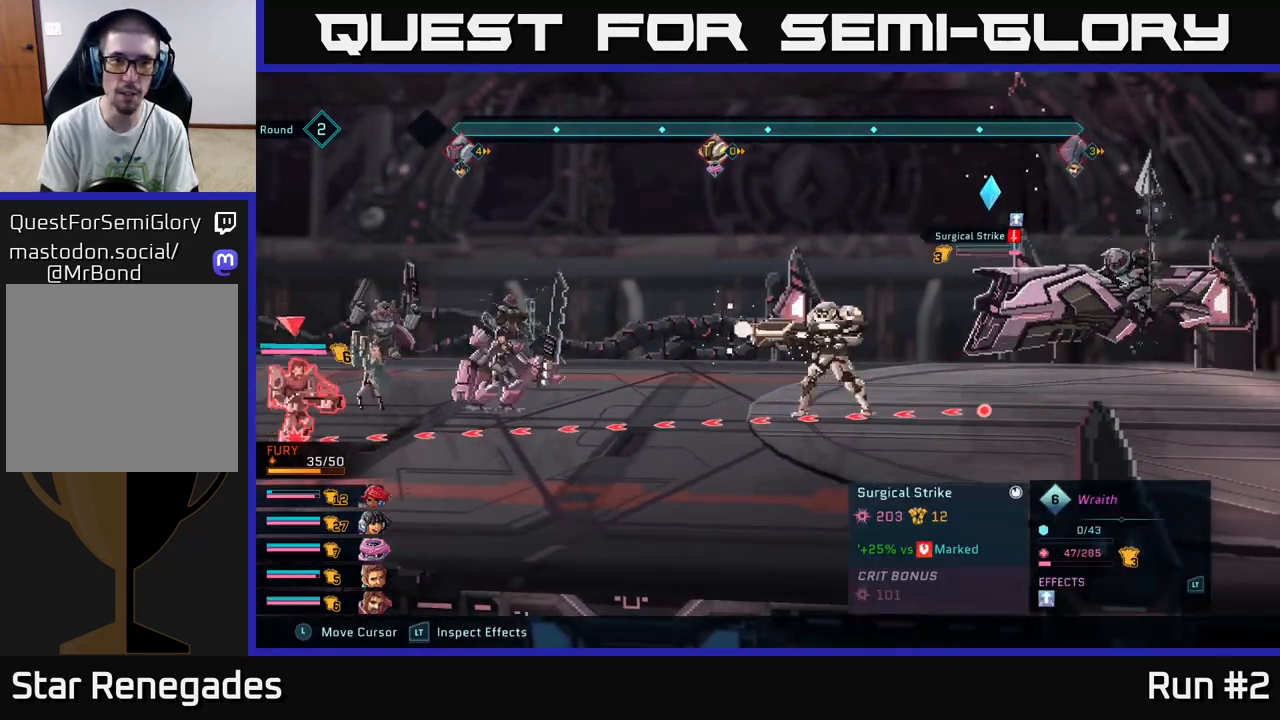
Gameplay with a controller (Xbox layout); each line is a JSON object with the inputs held at the frame after it. "events" lists button and stick changes between this image and that frame as [ms after this image, input, new state], when the widget could be followed in between.
{"buttons": ["R2"], "left_stick": "center", "right_stick": "center", "events": []}
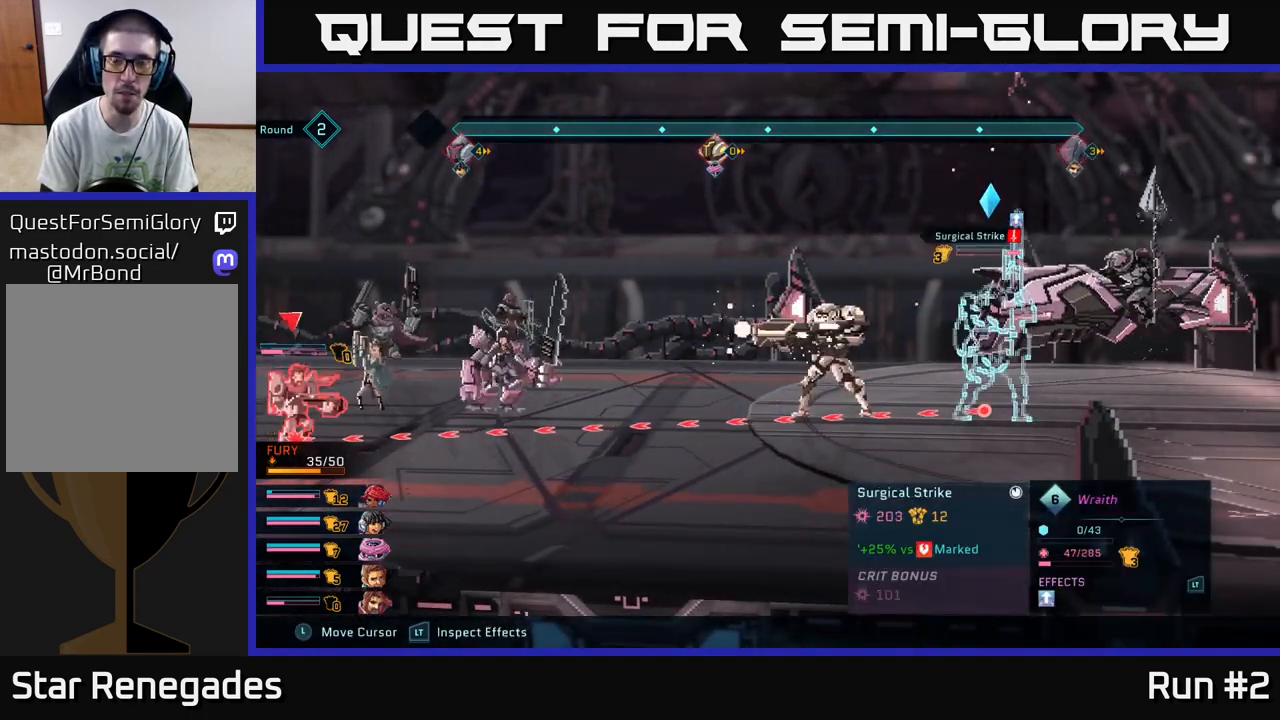
{"buttons": ["R2"], "left_stick": "center", "right_stick": "center", "events": []}
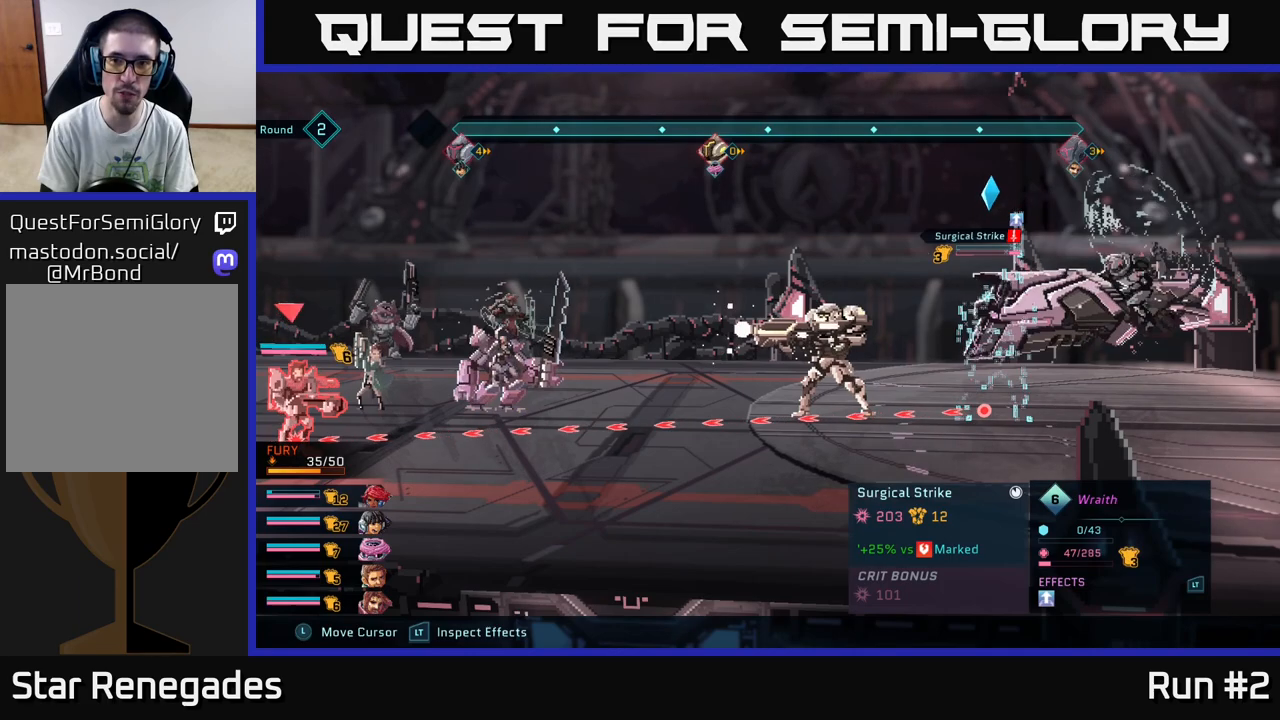
{"buttons": ["R2"], "left_stick": "center", "right_stick": "center", "events": []}
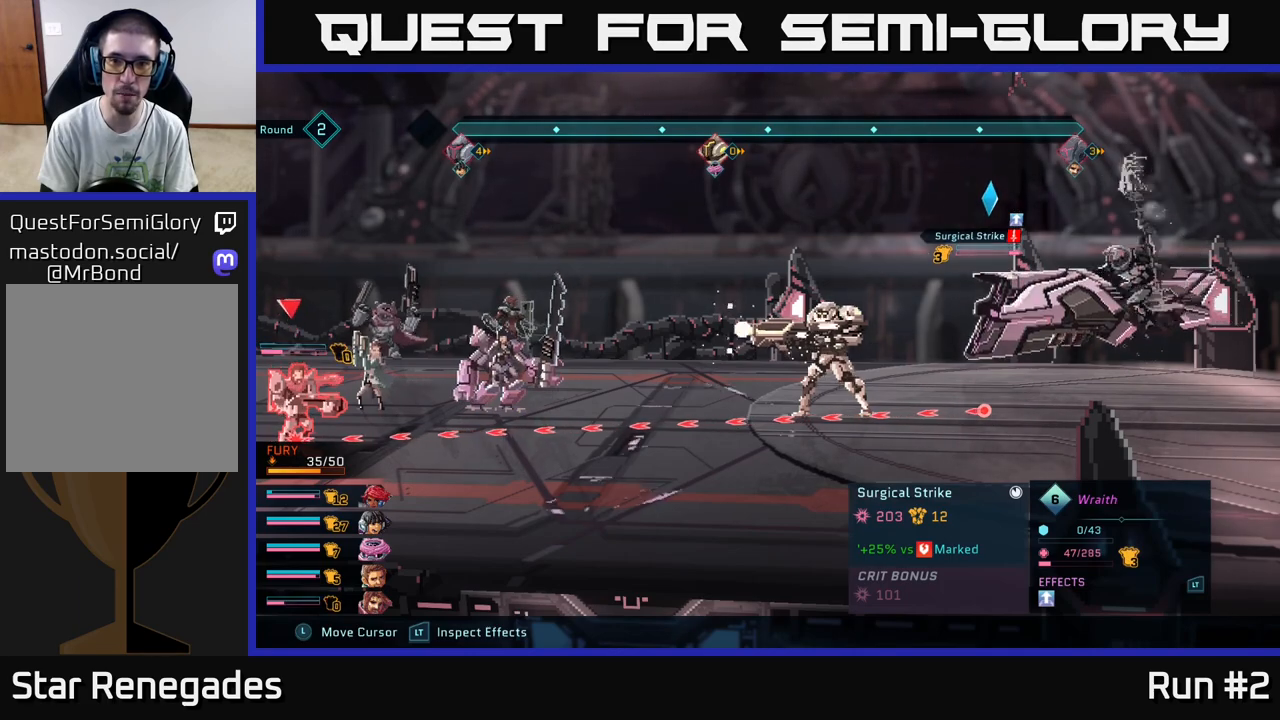
{"buttons": ["R2"], "left_stick": "center", "right_stick": "center", "events": []}
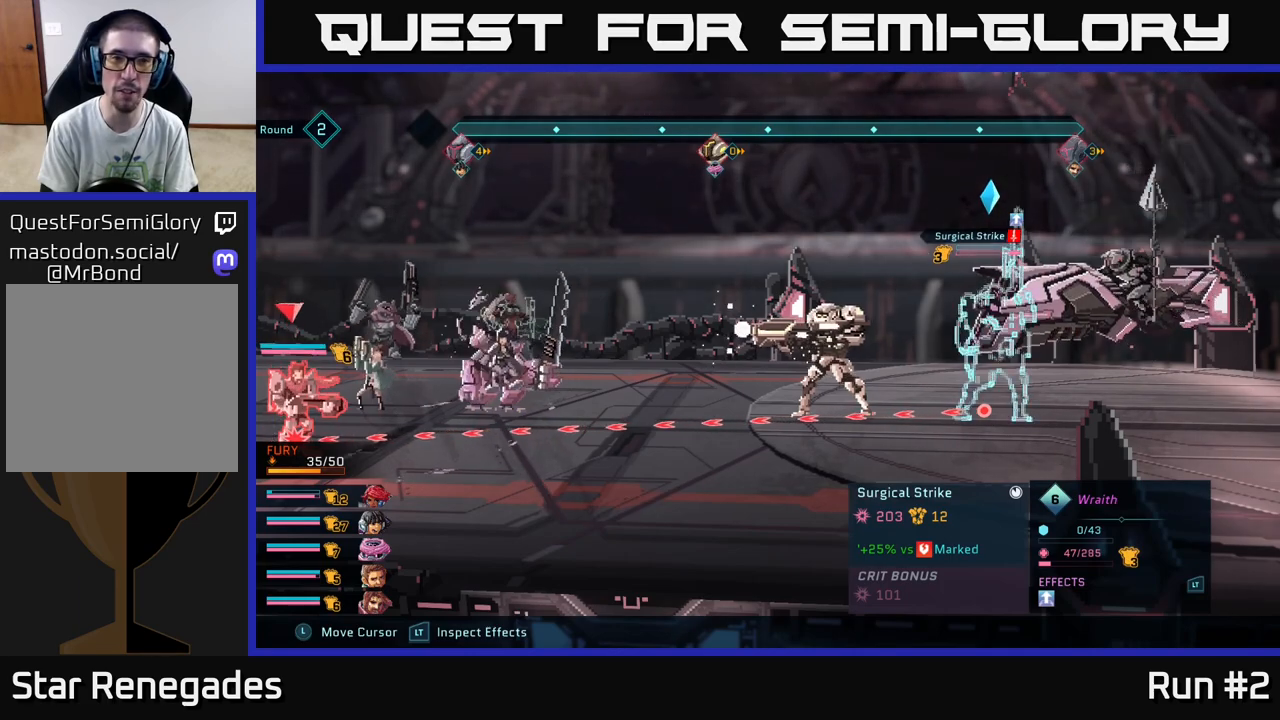
{"buttons": ["R2"], "left_stick": "center", "right_stick": "center", "events": []}
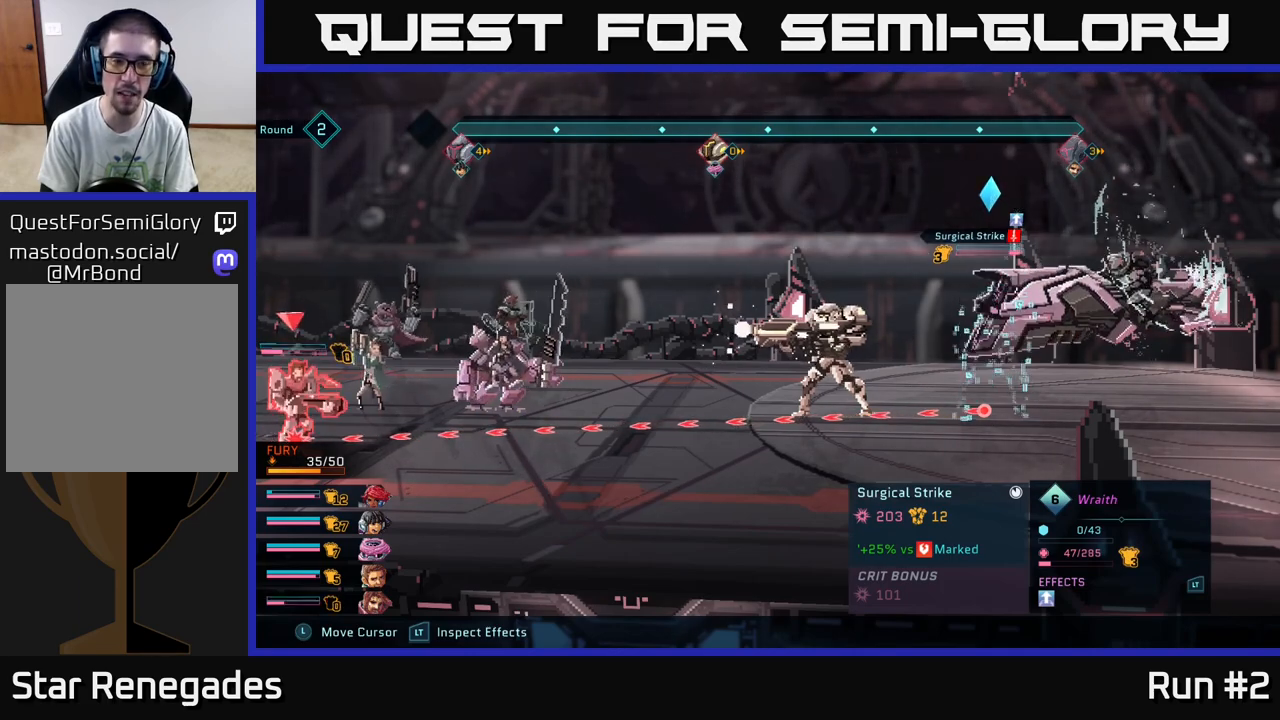
{"buttons": ["R2"], "left_stick": "center", "right_stick": "center", "events": []}
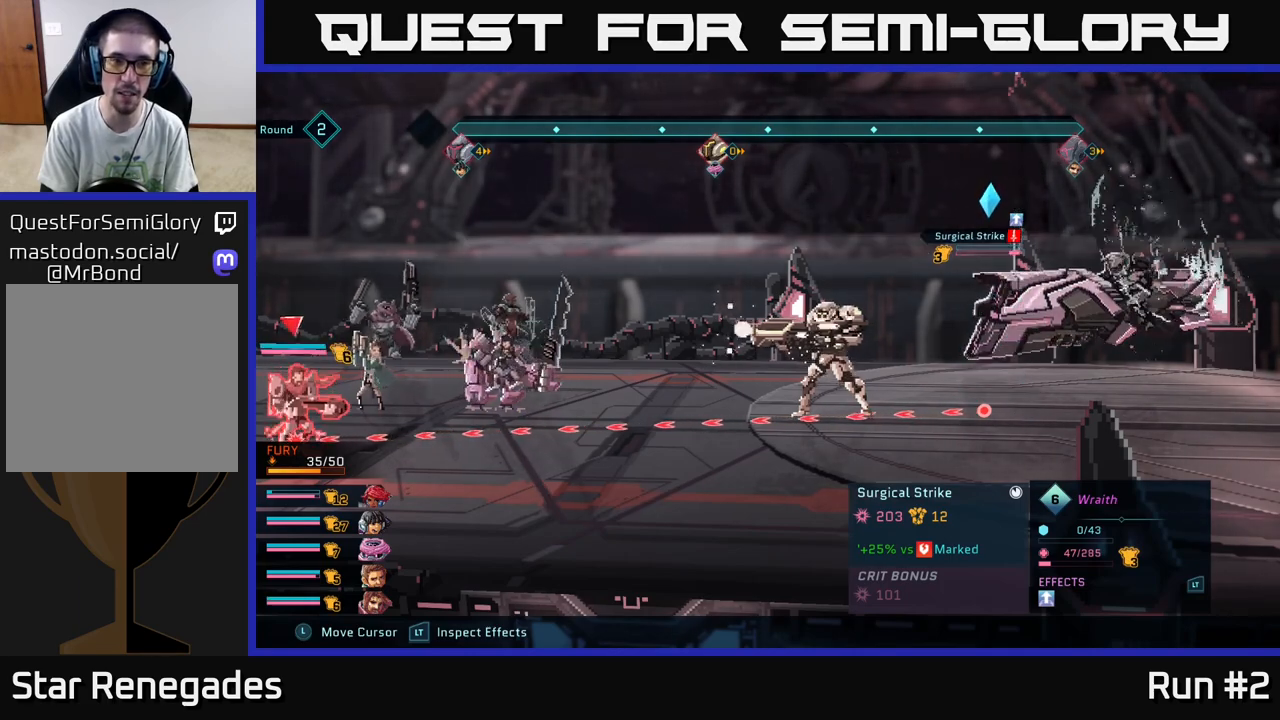
{"buttons": ["R2"], "left_stick": "center", "right_stick": "center", "events": []}
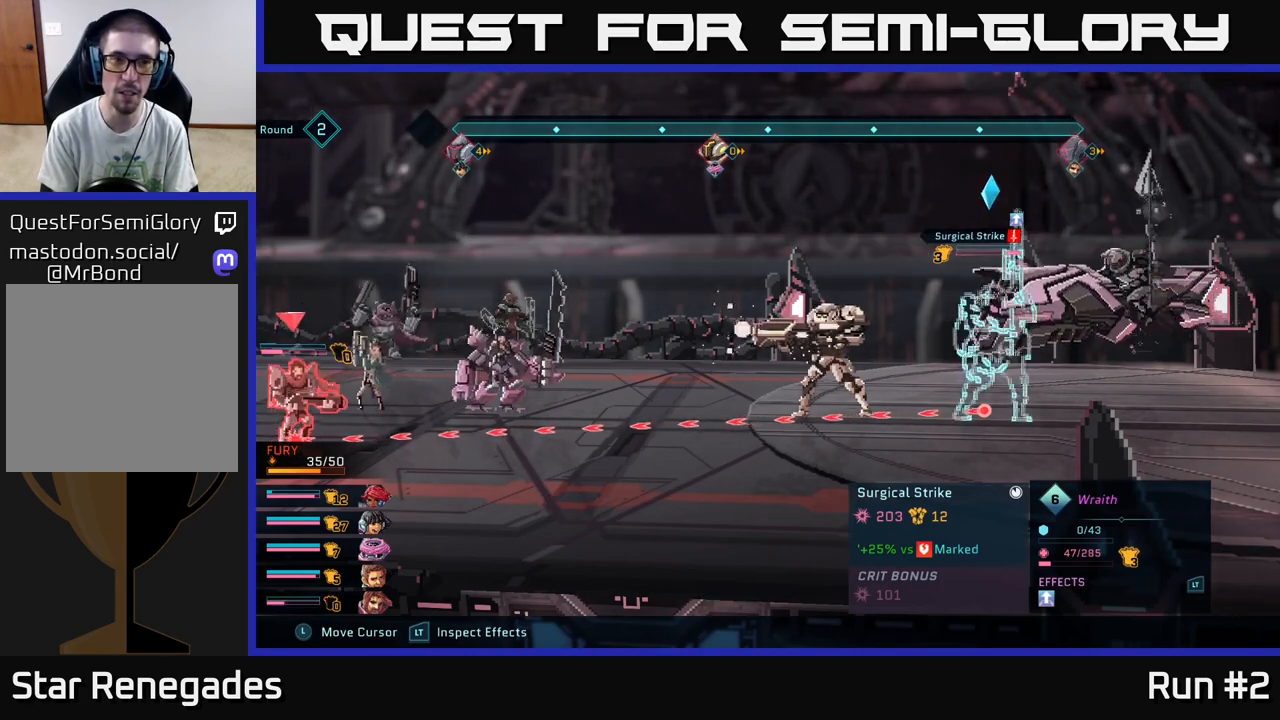
{"buttons": [], "left_stick": "center", "right_stick": "center", "events": [[233, "R2", "up"]]}
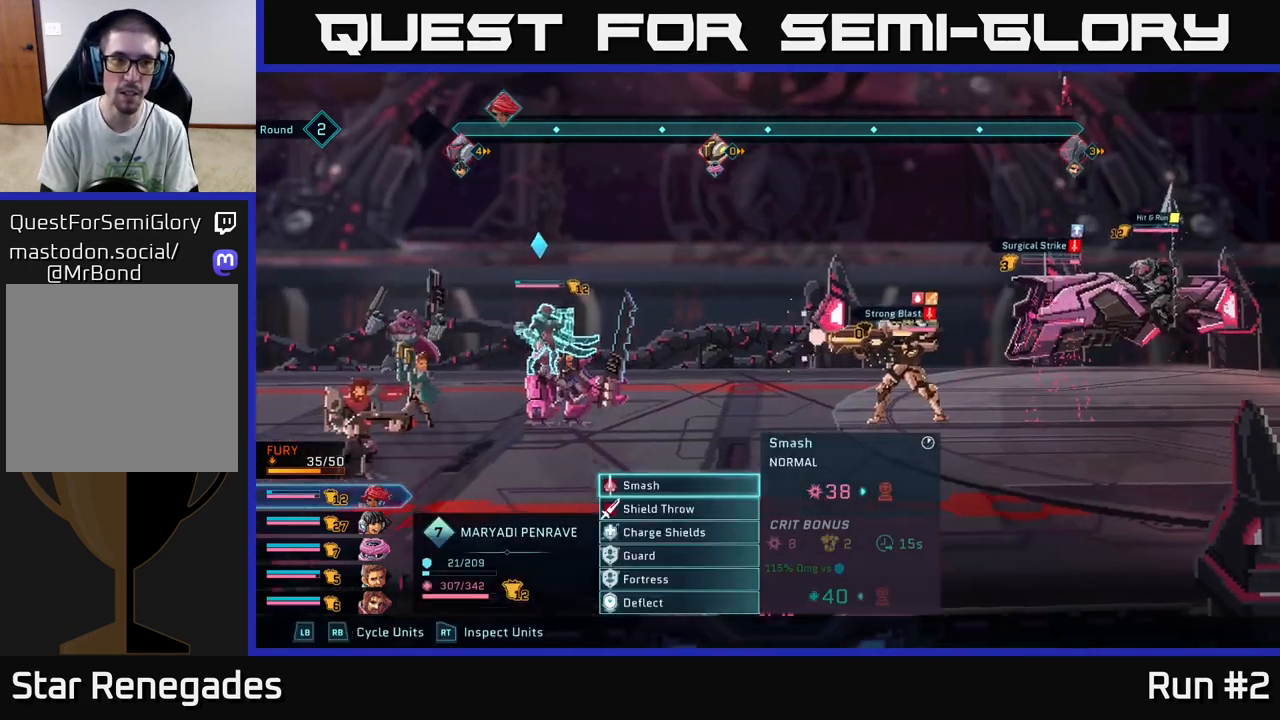
{"buttons": [], "left_stick": "center", "right_stick": "center", "events": []}
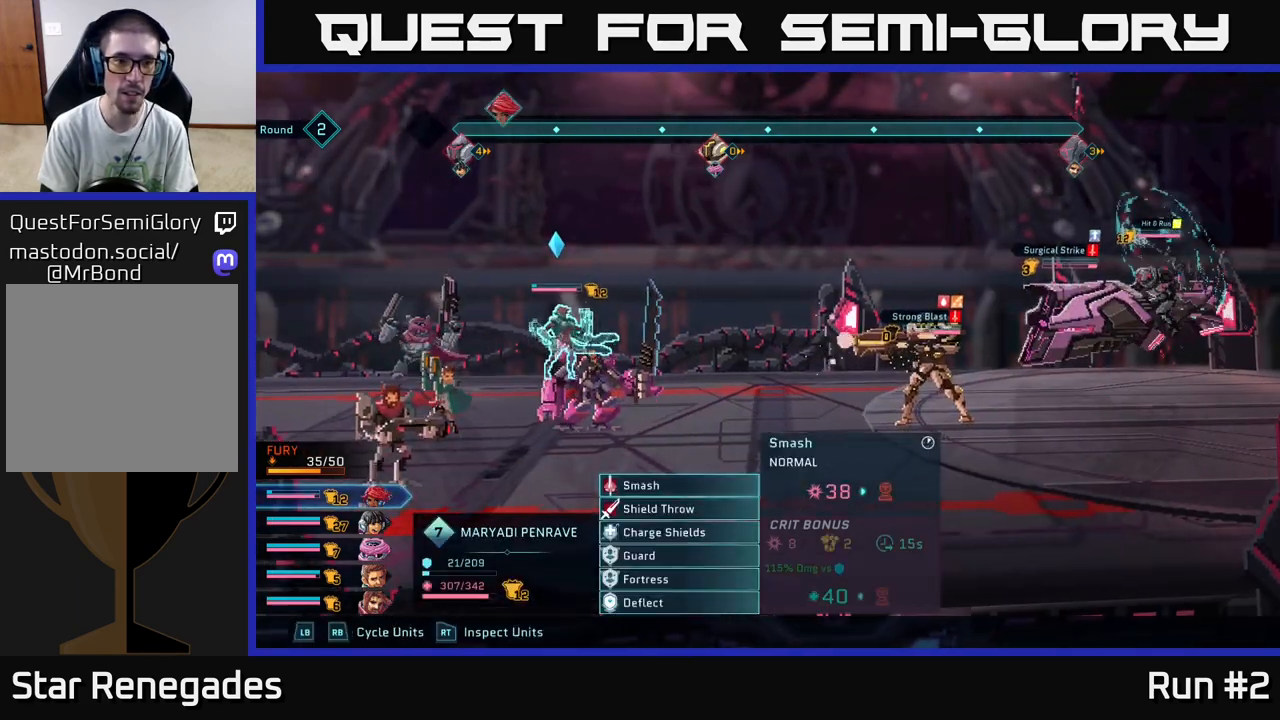
{"buttons": ["R1"], "left_stick": "center", "right_stick": "center", "events": [[83, "R1", "down"], [233, "R1", "up"], [450, "R1", "down"]]}
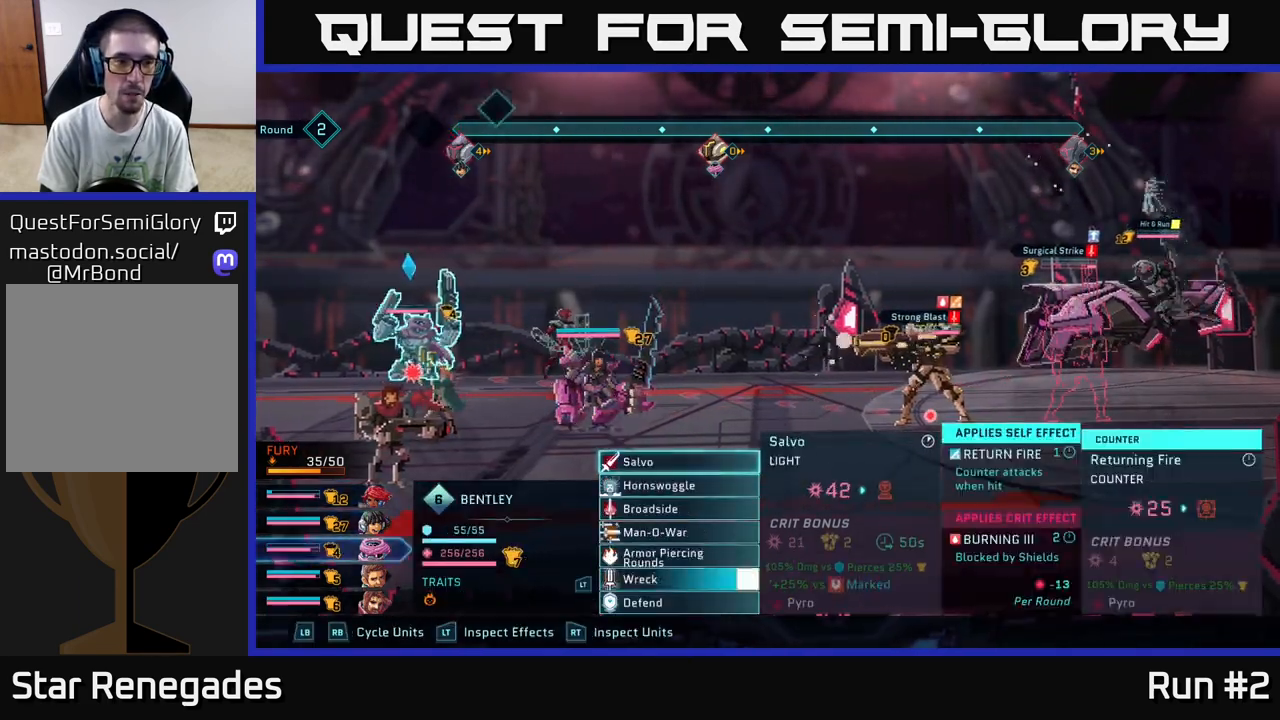
{"buttons": [], "left_stick": "center", "right_stick": "center", "events": [[117, "R1", "up"], [283, "R1", "down"], [433, "R1", "up"]]}
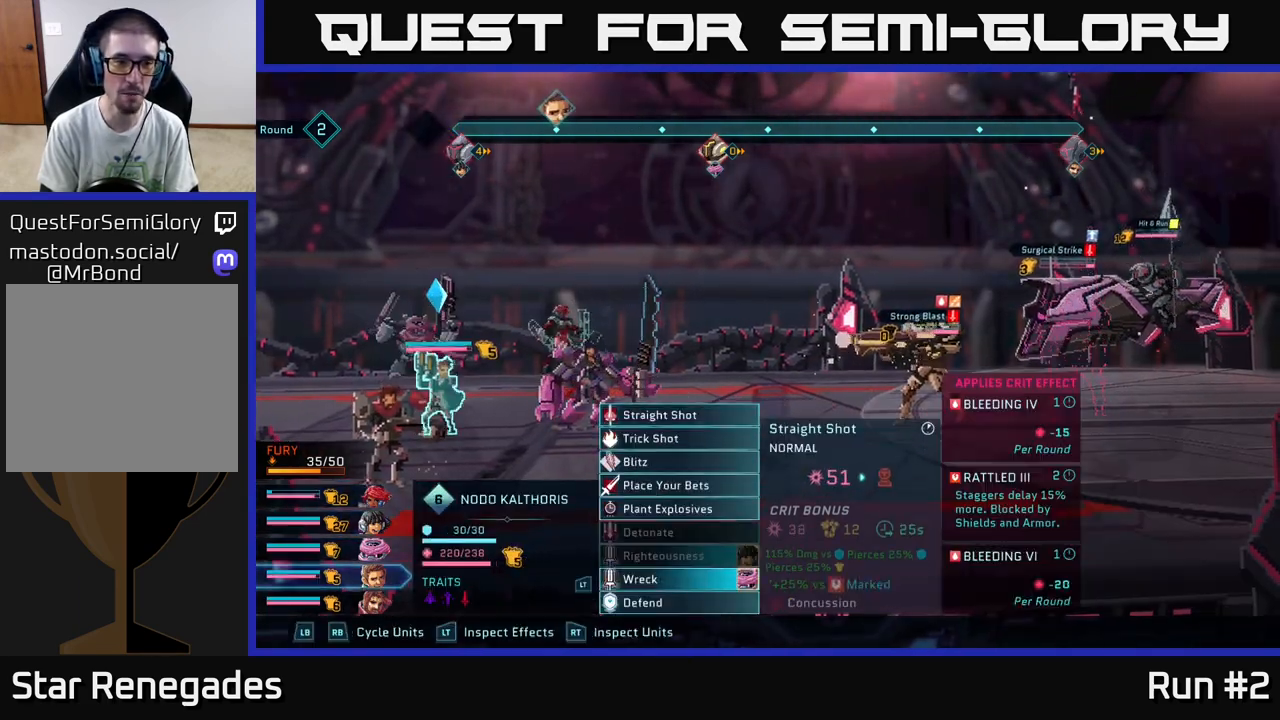
{"buttons": [], "left_stick": "center", "right_stick": "center", "events": [[217, "left_stick", "down"], [400, "left_stick", "center"]]}
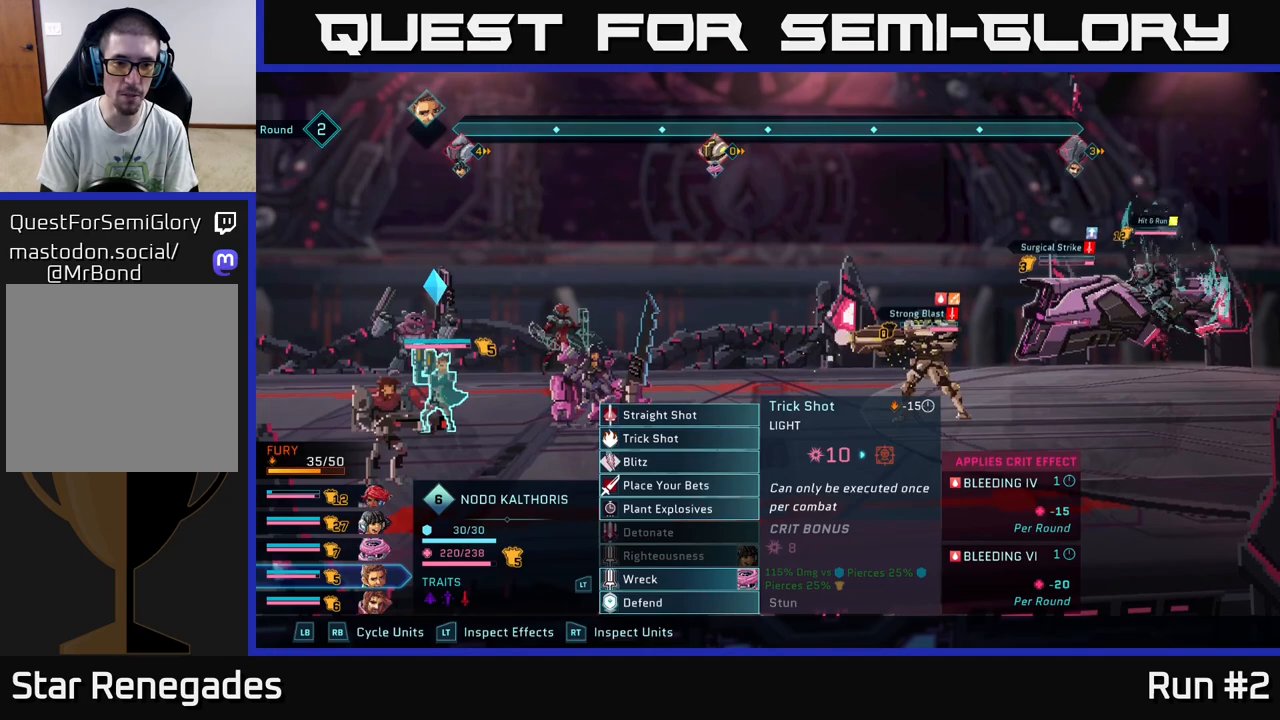
{"buttons": [], "left_stick": "right", "right_stick": "center", "events": [[50, "left_stick", "down"], [233, "left_stick", "center"], [250, "A", "down"], [367, "A", "up"], [450, "left_stick", "right"]]}
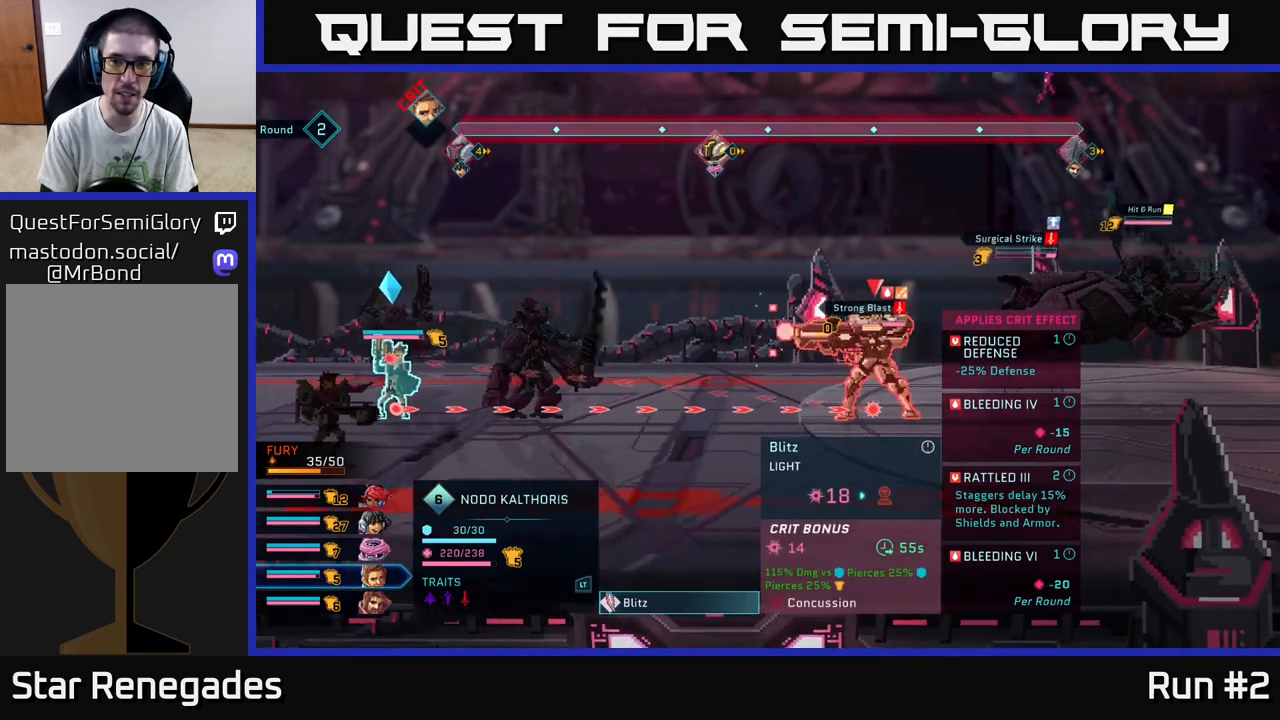
{"buttons": ["B"], "left_stick": "center", "right_stick": "center", "events": [[150, "left_stick", "center"], [417, "B", "down"]]}
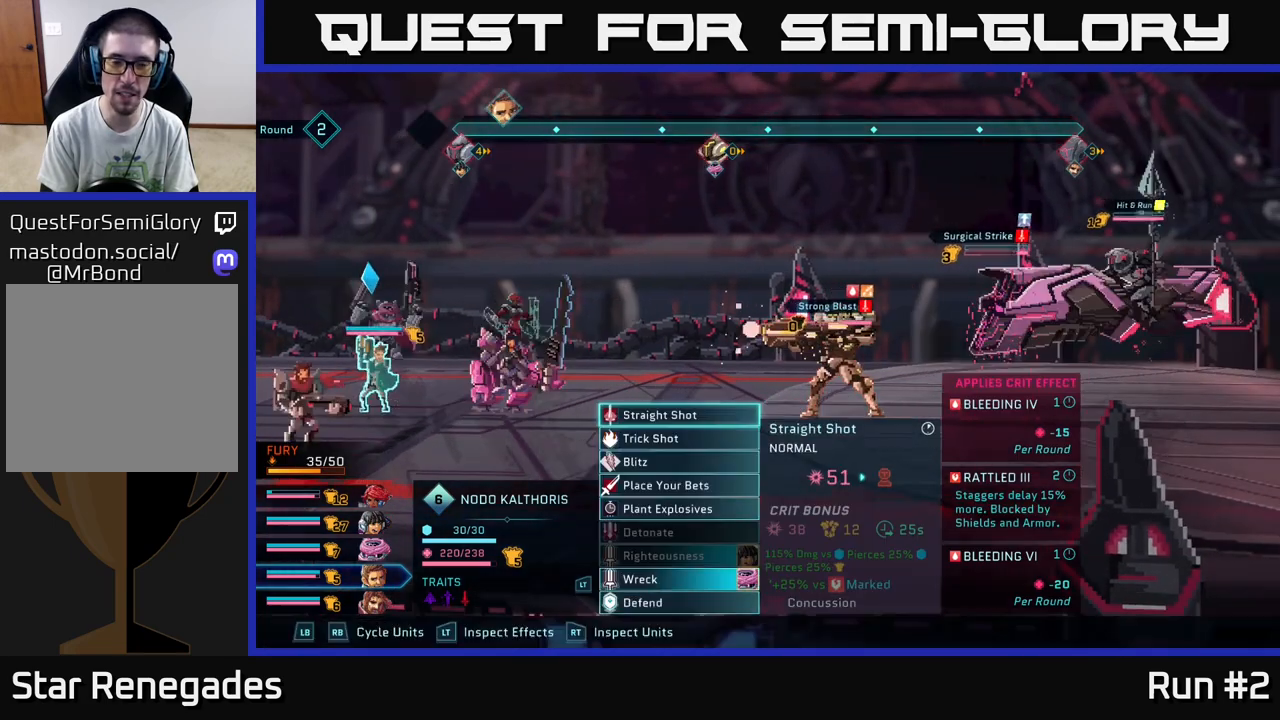
{"buttons": [], "left_stick": "center", "right_stick": "center", "events": [[33, "B", "up"], [283, "R1", "down"], [450, "R1", "up"]]}
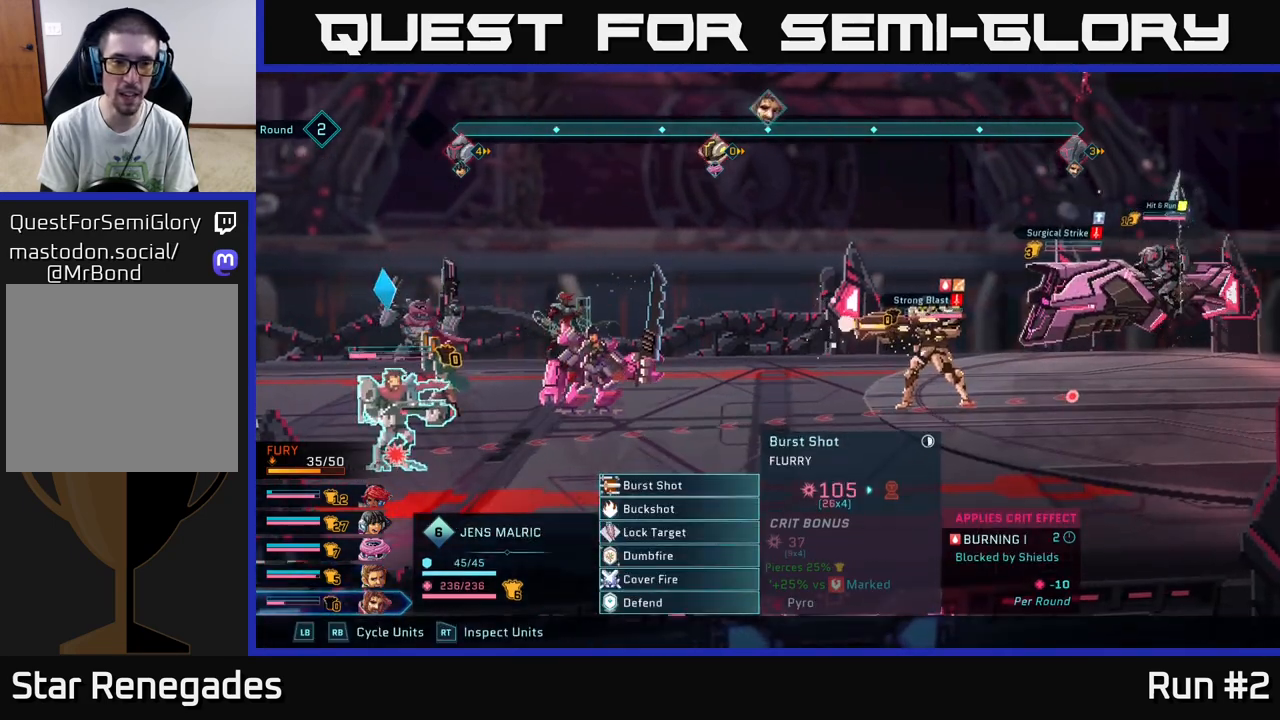
{"buttons": [], "left_stick": "center", "right_stick": "center", "events": [[233, "R1", "down"], [383, "R1", "up"]]}
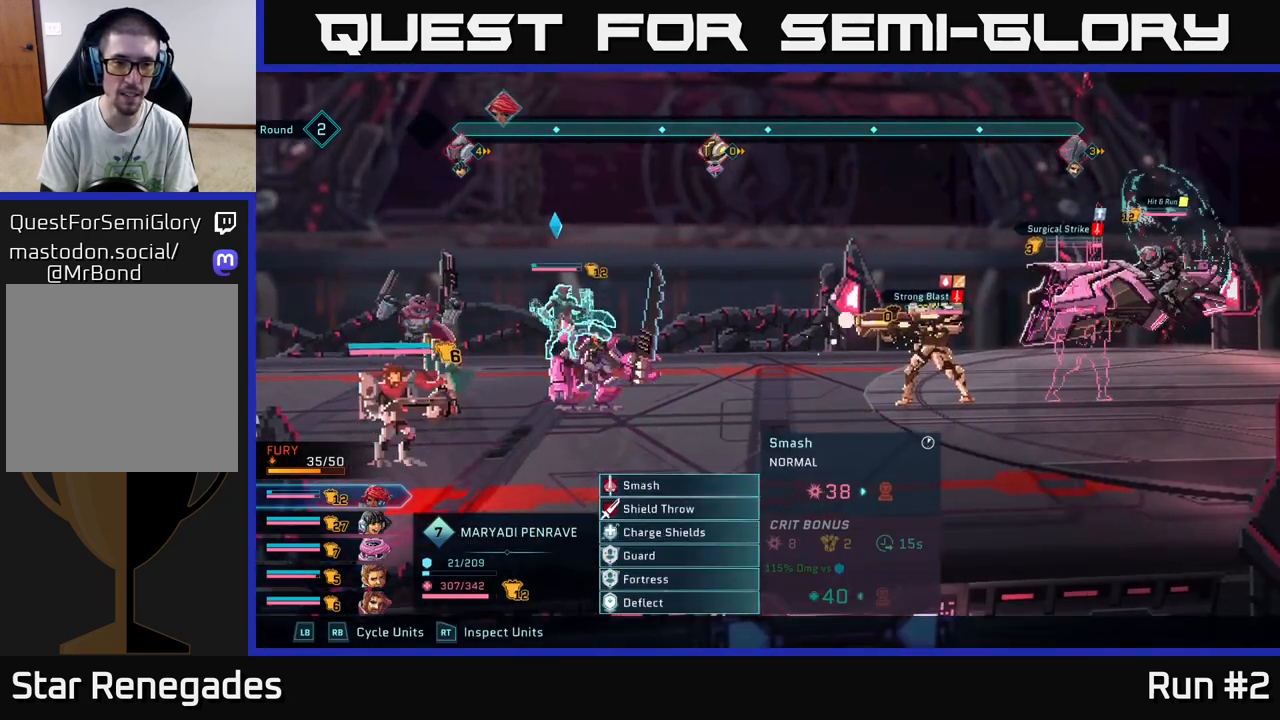
{"buttons": [], "left_stick": "center", "right_stick": "center", "events": [[133, "R1", "down"], [283, "R1", "up"]]}
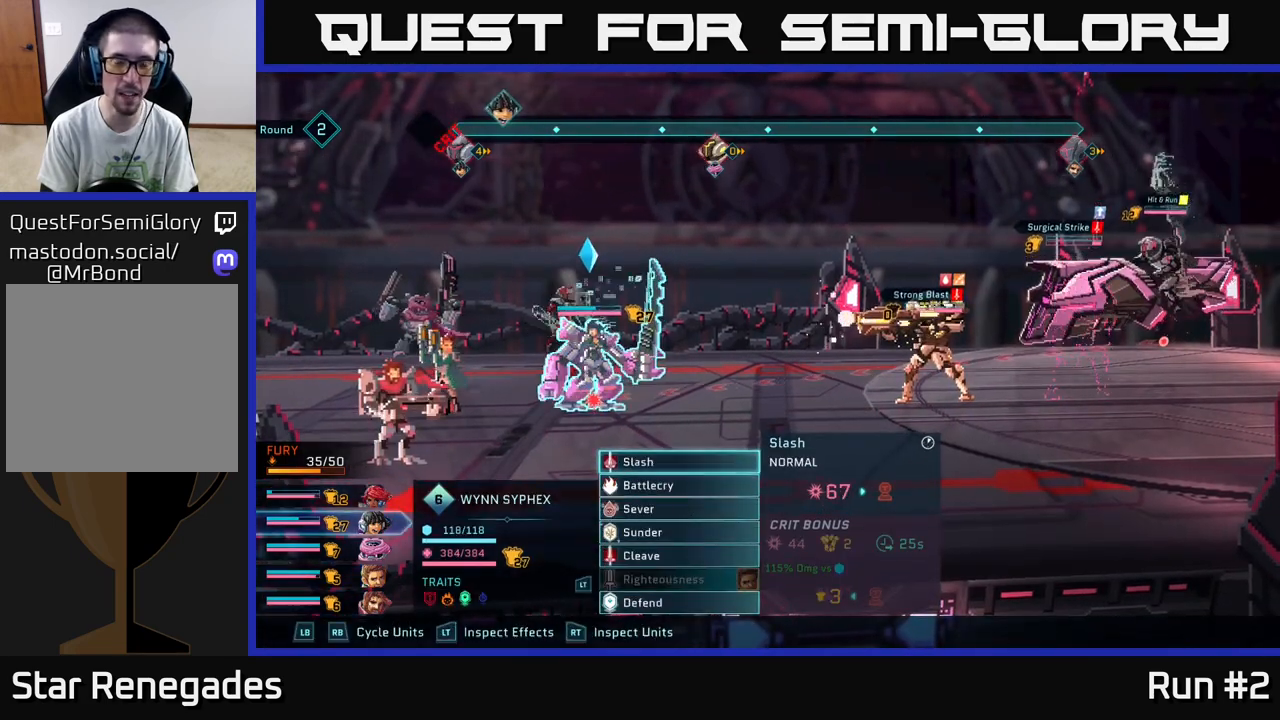
{"buttons": [], "left_stick": "center", "right_stick": "center", "events": []}
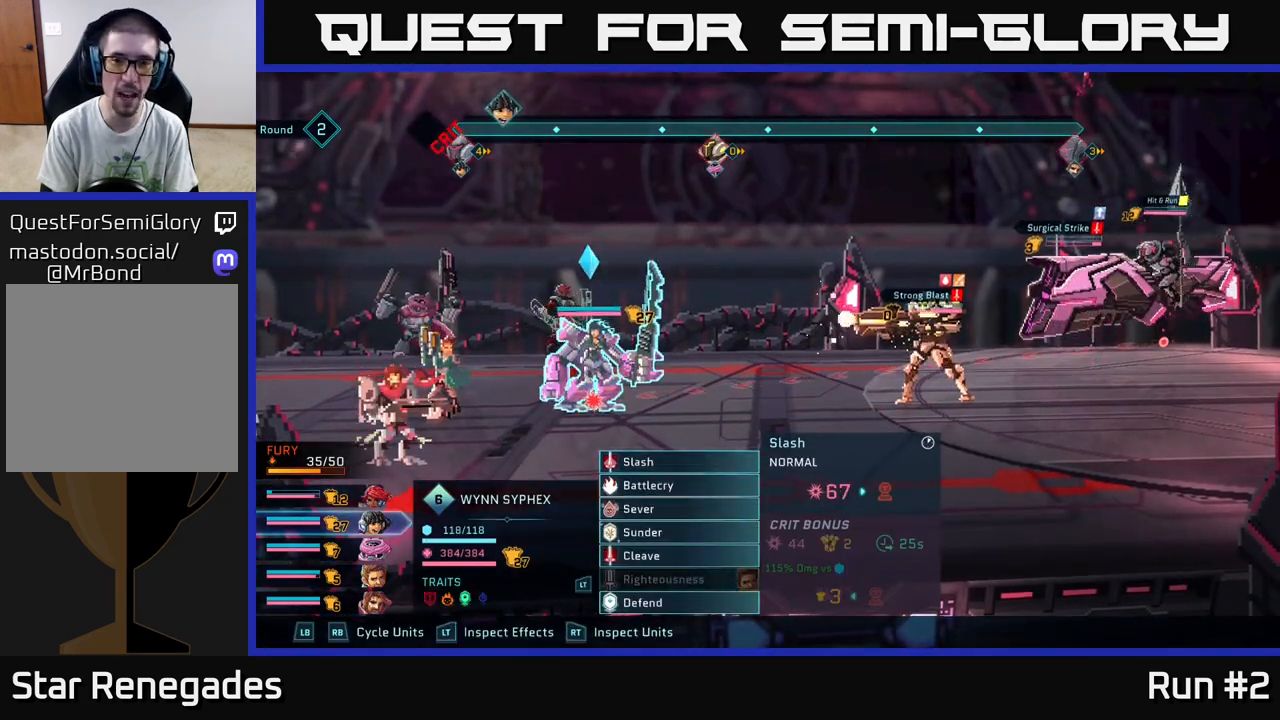
{"buttons": [], "left_stick": "center", "right_stick": "center", "events": []}
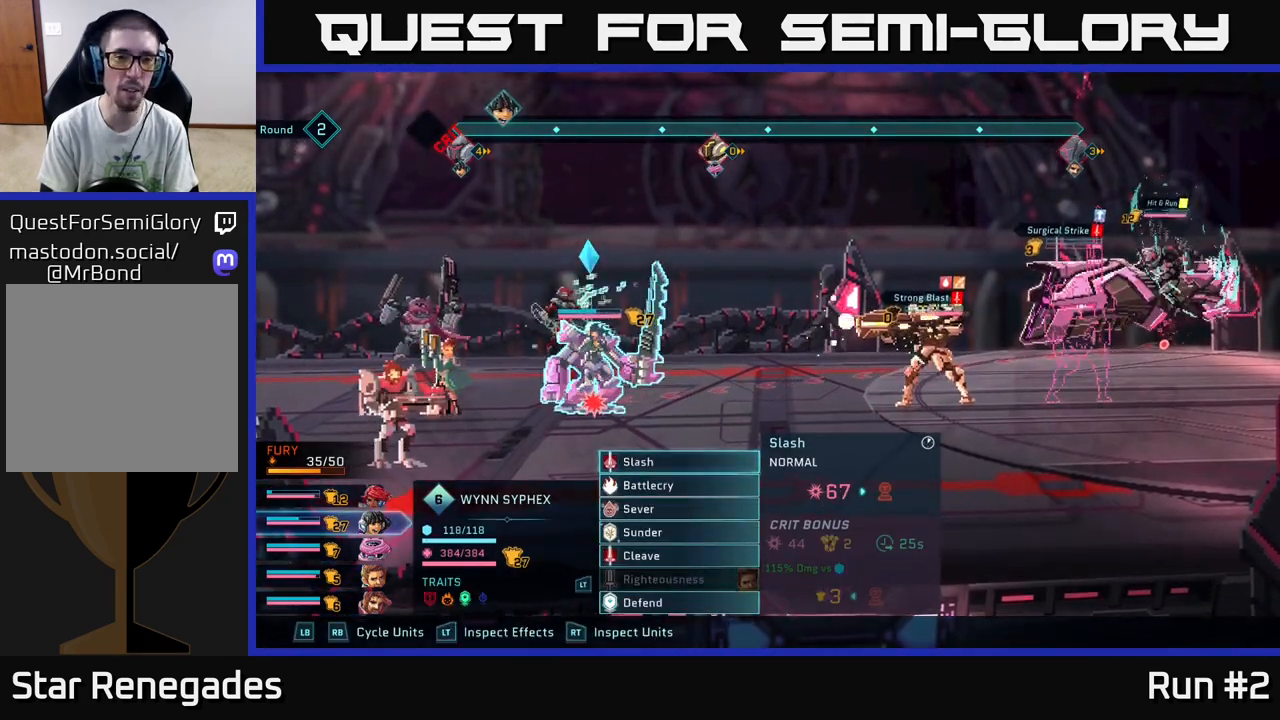
{"buttons": [], "left_stick": "center", "right_stick": "center", "events": []}
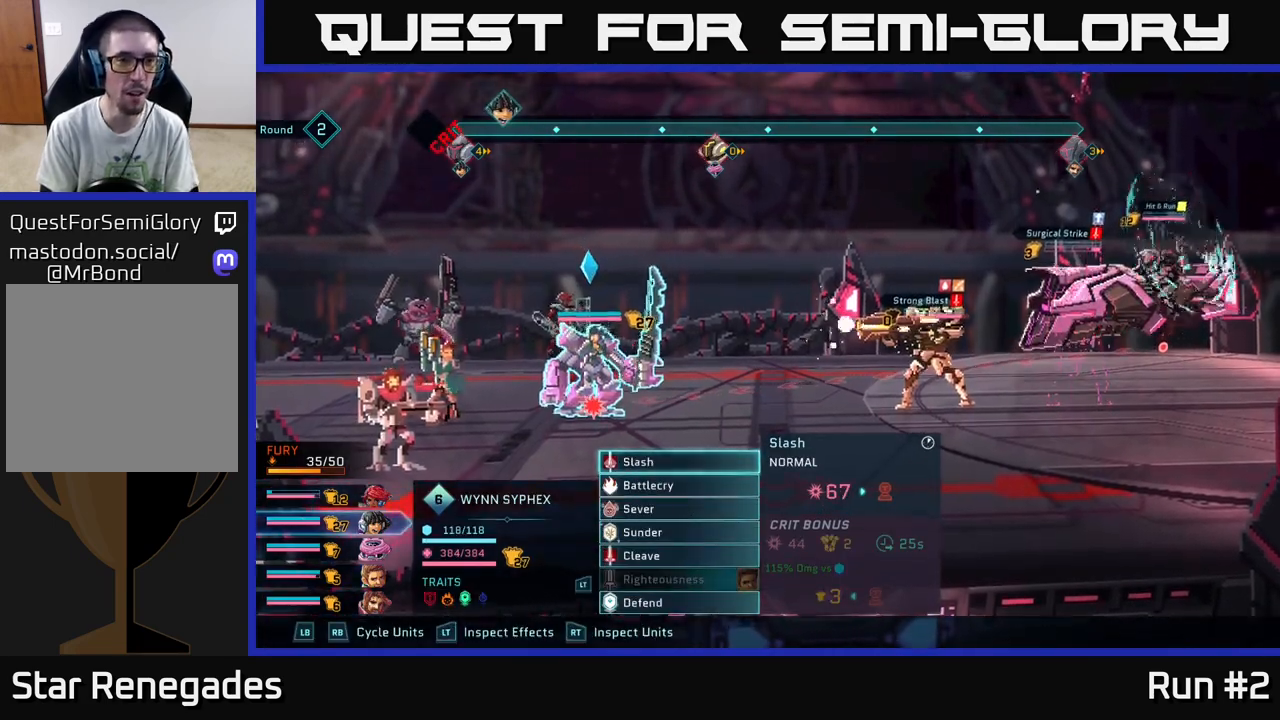
{"buttons": [], "left_stick": "center", "right_stick": "center", "events": []}
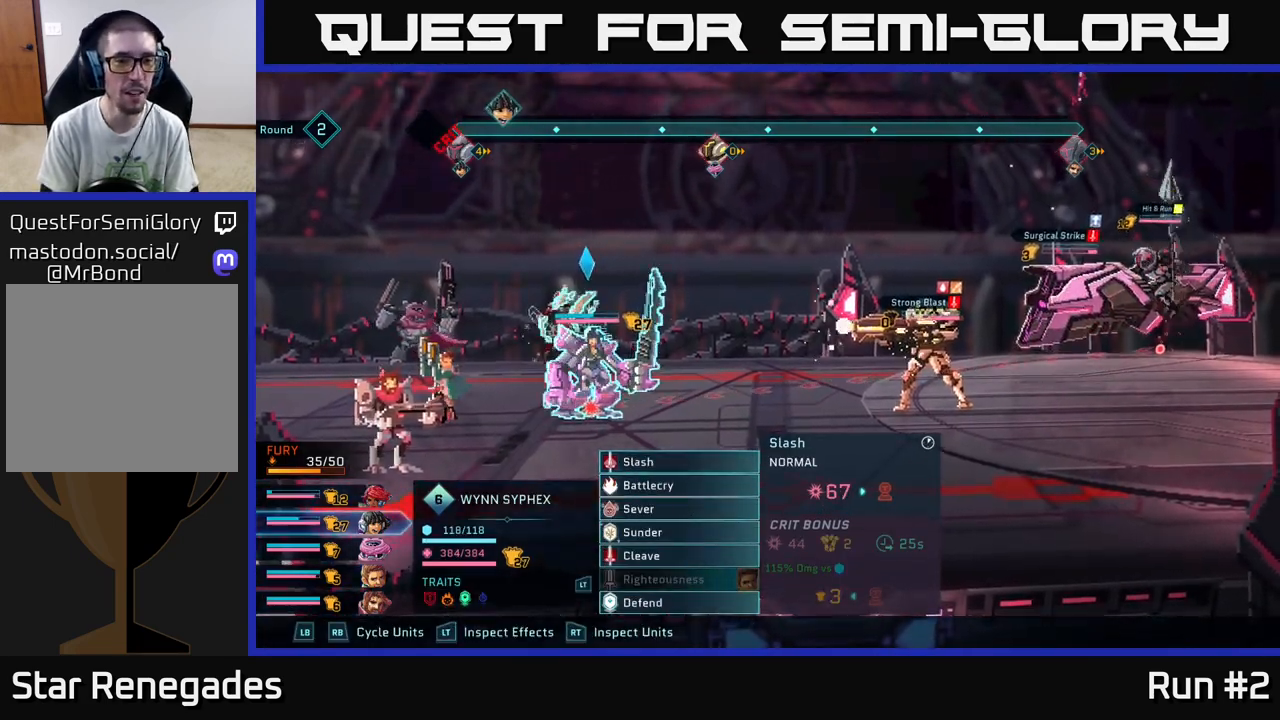
{"buttons": [], "left_stick": "down", "right_stick": "center", "events": [[117, "left_stick", "down"], [300, "left_stick", "center"], [450, "left_stick", "down"]]}
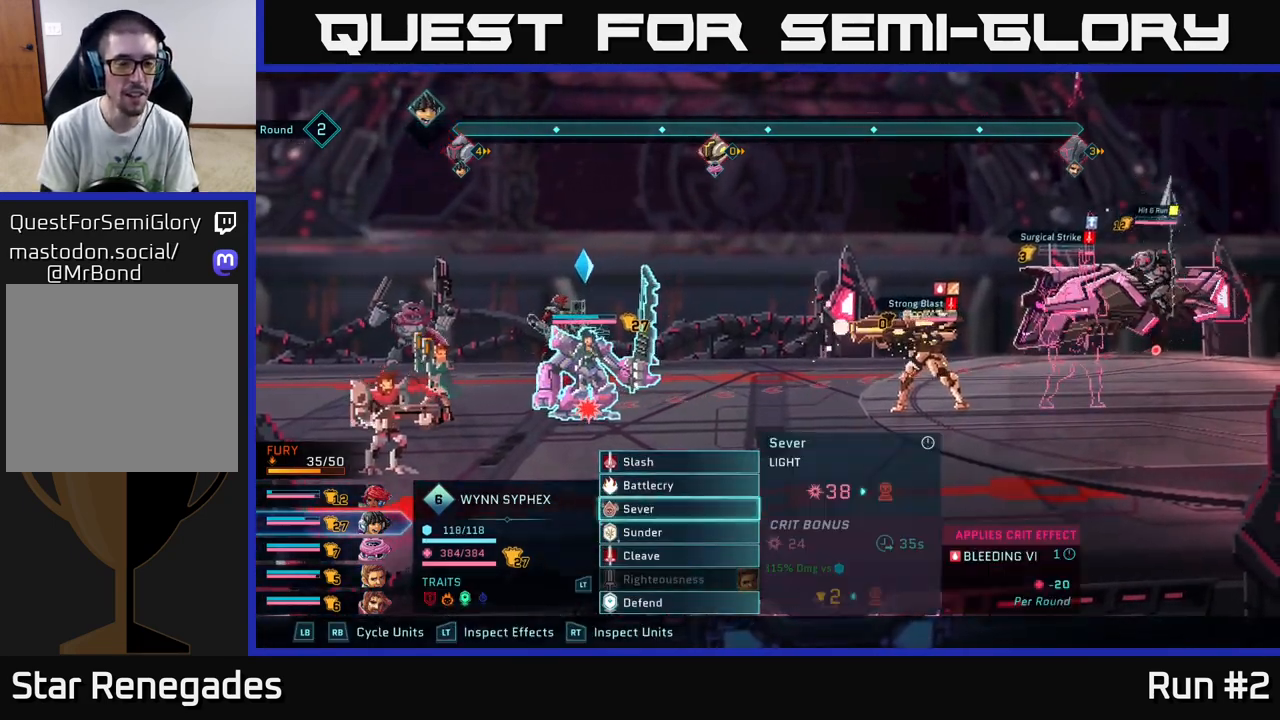
{"buttons": [], "left_stick": "center", "right_stick": "center", "events": [[150, "left_stick", "center"]]}
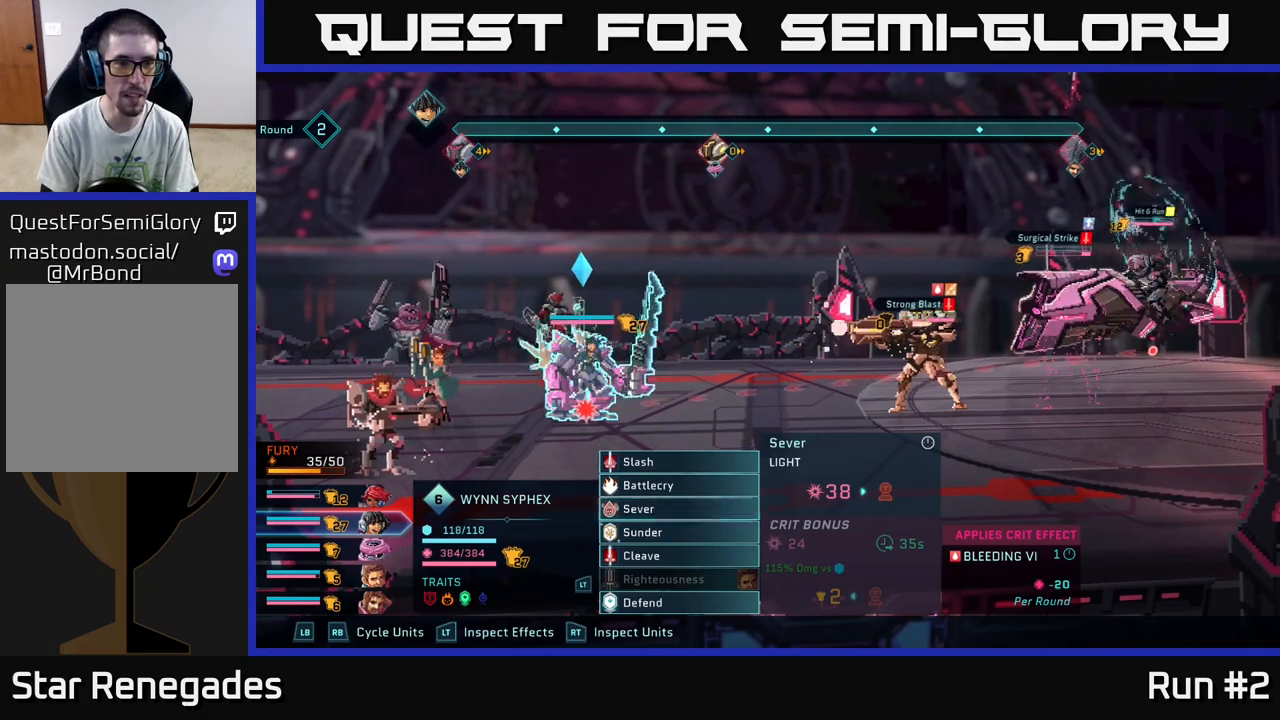
{"buttons": [], "left_stick": "center", "right_stick": "center", "events": [[283, "left_stick", "up"], [467, "left_stick", "center"]]}
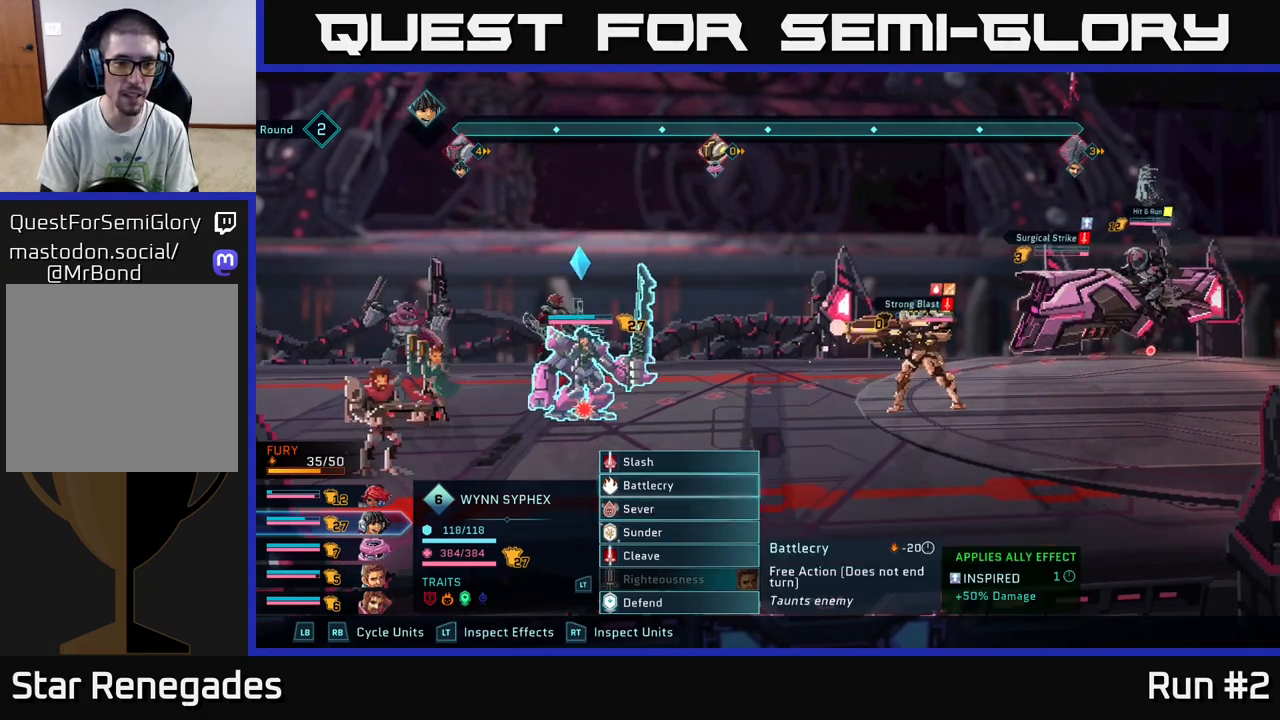
{"buttons": [], "left_stick": "right", "right_stick": "center", "events": [[67, "left_stick", "down"], [267, "A", "down"], [267, "left_stick", "center"], [400, "A", "up"], [483, "left_stick", "right"]]}
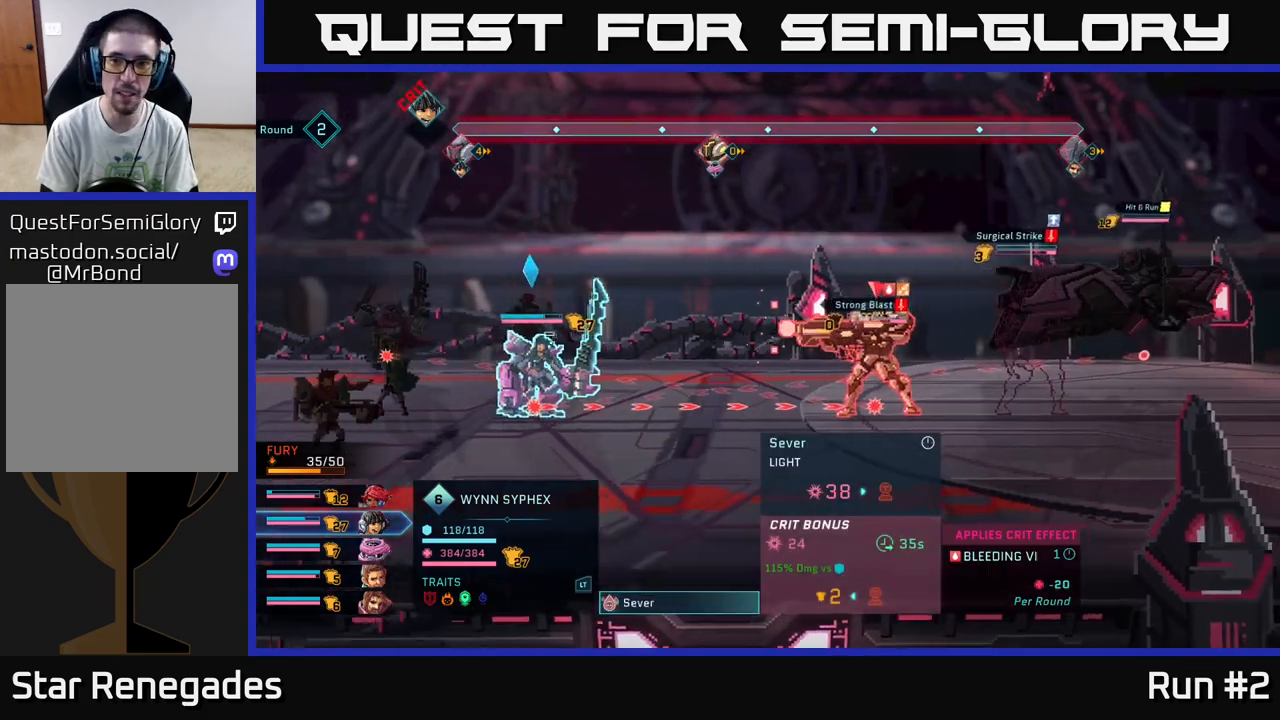
{"buttons": [], "left_stick": "up", "right_stick": "center", "events": [[167, "left_stick", "center"], [367, "left_stick", "up"]]}
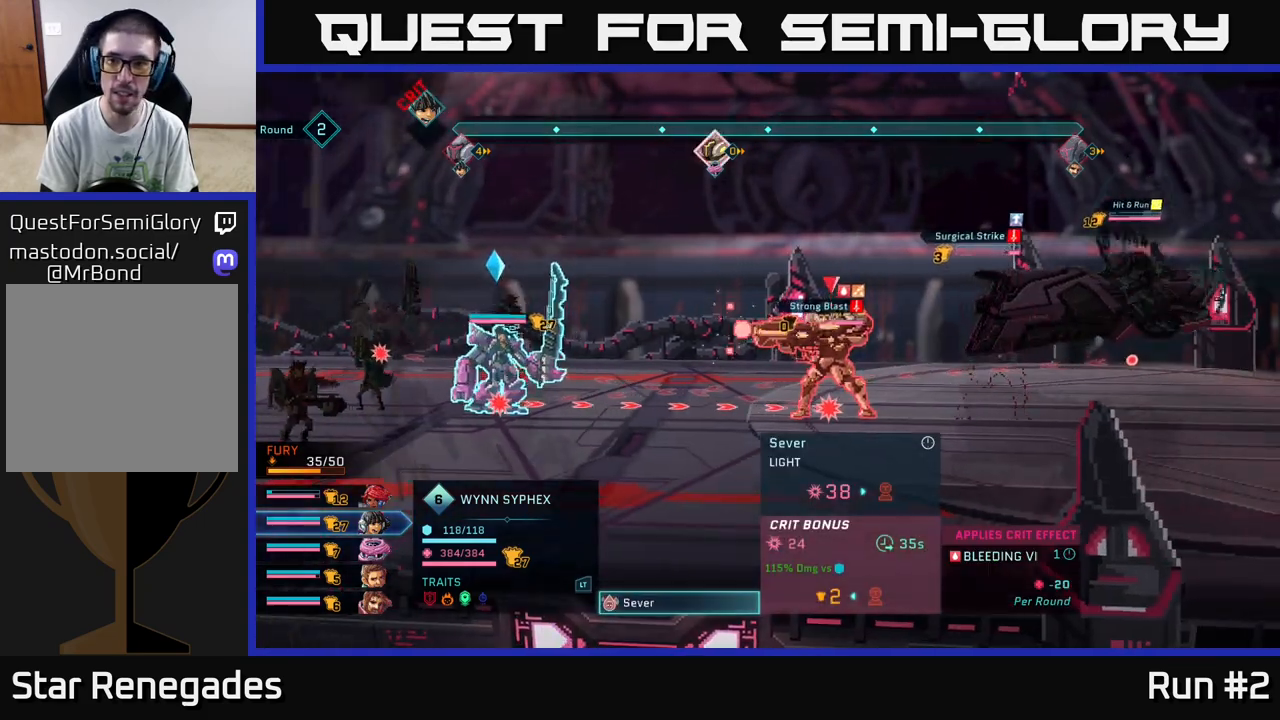
{"buttons": [], "left_stick": "center", "right_stick": "center", "events": [[67, "left_stick", "center"], [350, "B", "down"], [467, "B", "up"]]}
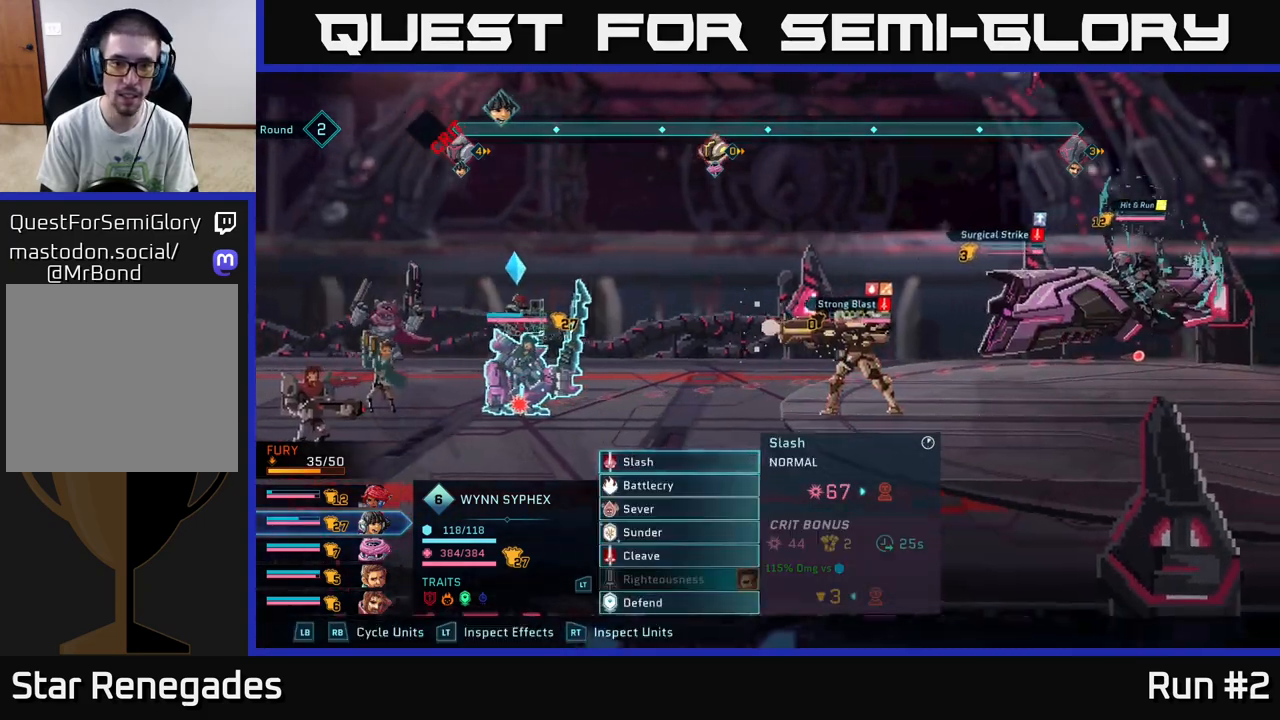
{"buttons": [], "left_stick": "down", "right_stick": "center", "events": [[333, "left_stick", "down"]]}
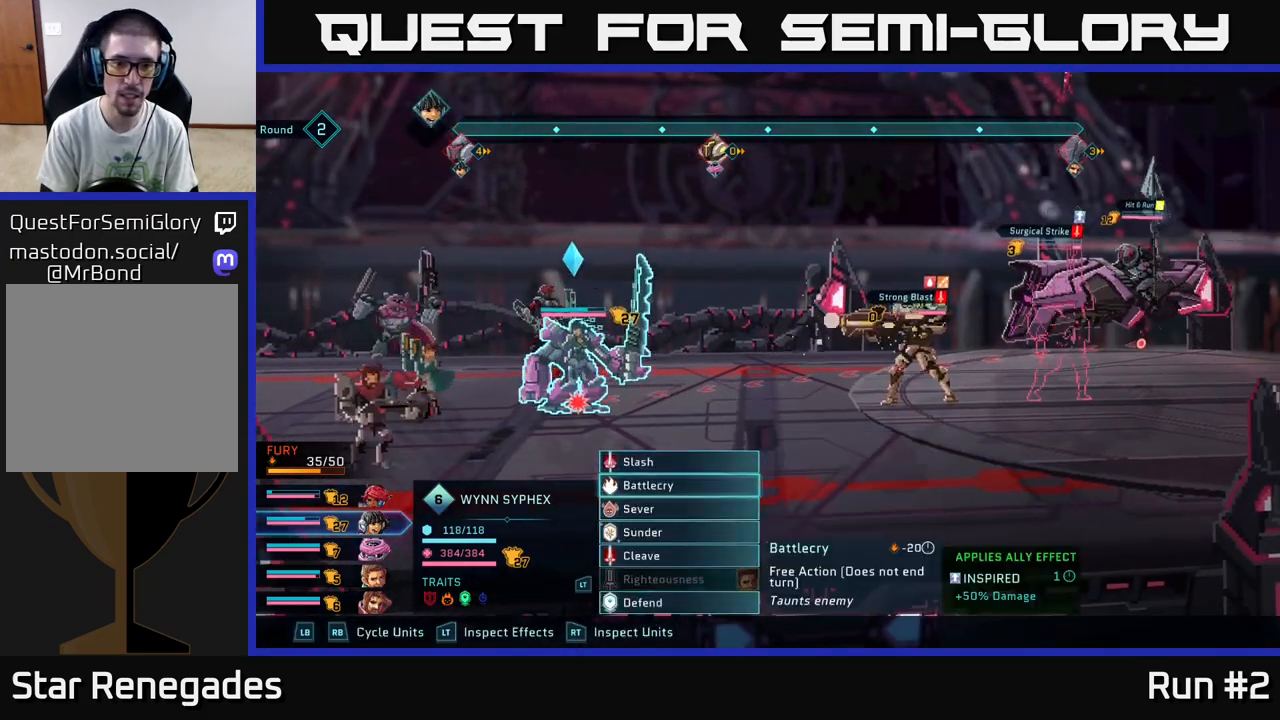
{"buttons": [], "left_stick": "center", "right_stick": "center", "events": [[50, "left_stick", "center"], [233, "left_stick", "down"], [433, "left_stick", "center"]]}
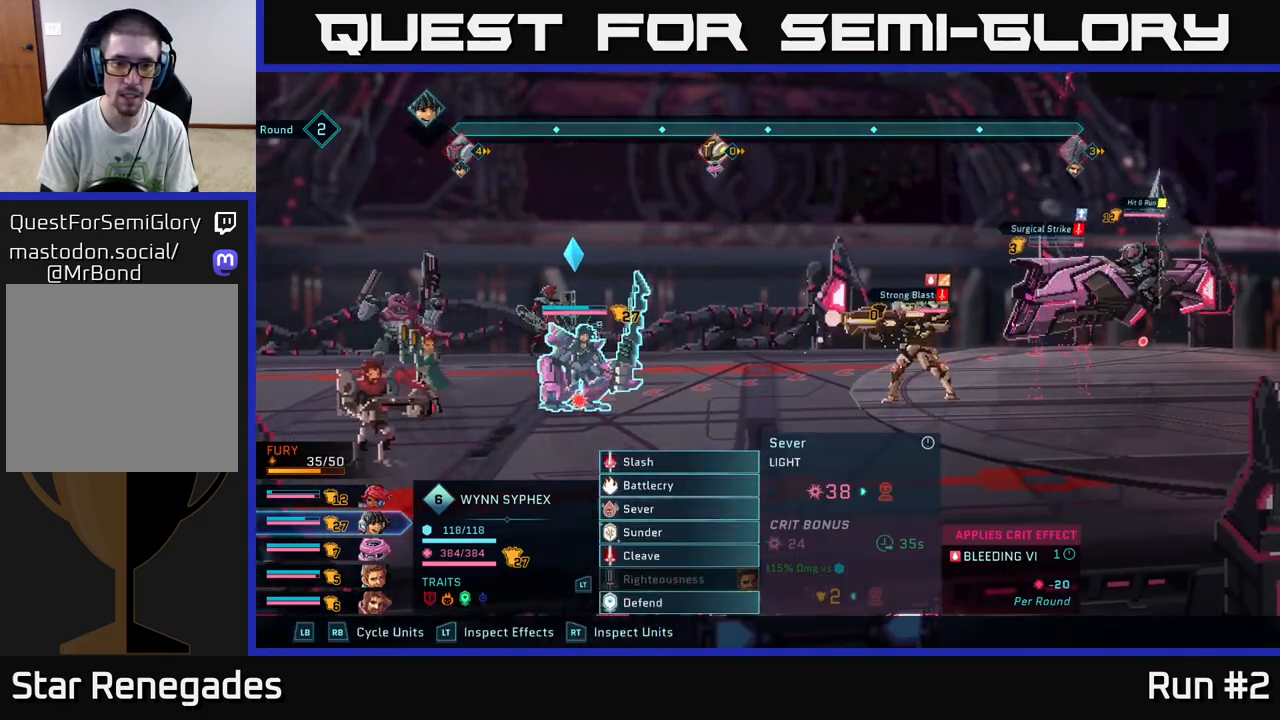
{"buttons": [], "left_stick": "center", "right_stick": "center", "events": [[83, "A", "down"], [200, "A", "up"], [317, "left_stick", "right"], [483, "left_stick", "center"]]}